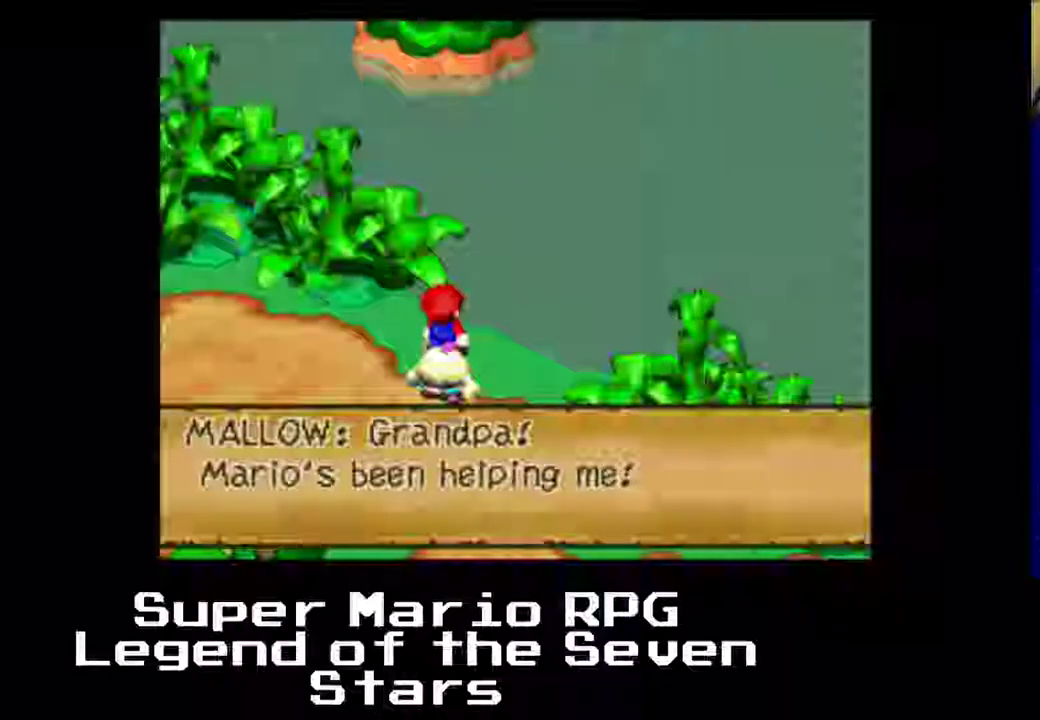
Gameplay with a controller (Xbox layout); each line is a JSON object with the inputs held at the frame after it. "events" lists button and stick changes between this image and that frame as [ms after this image, input, new state], when the widget could be followed in between. Not read: L3 R3 right_stick.
{"buttons": [], "left_stick": "center", "events": [[317, "B", "down"], [383, "B", "up"]]}
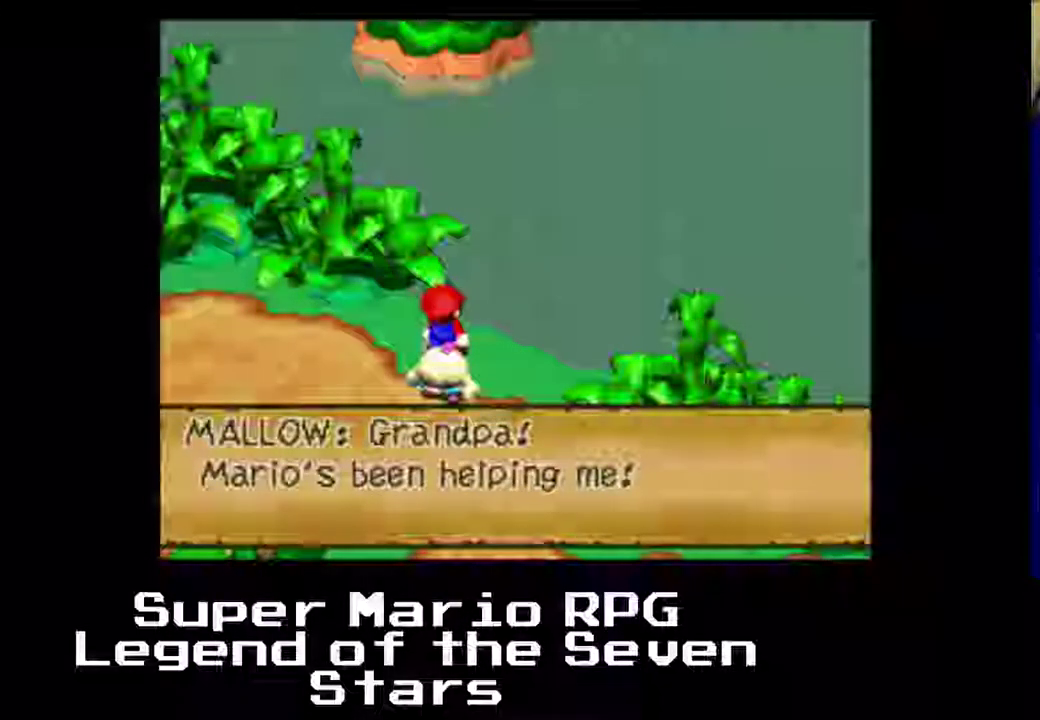
{"buttons": [], "left_stick": "center", "events": []}
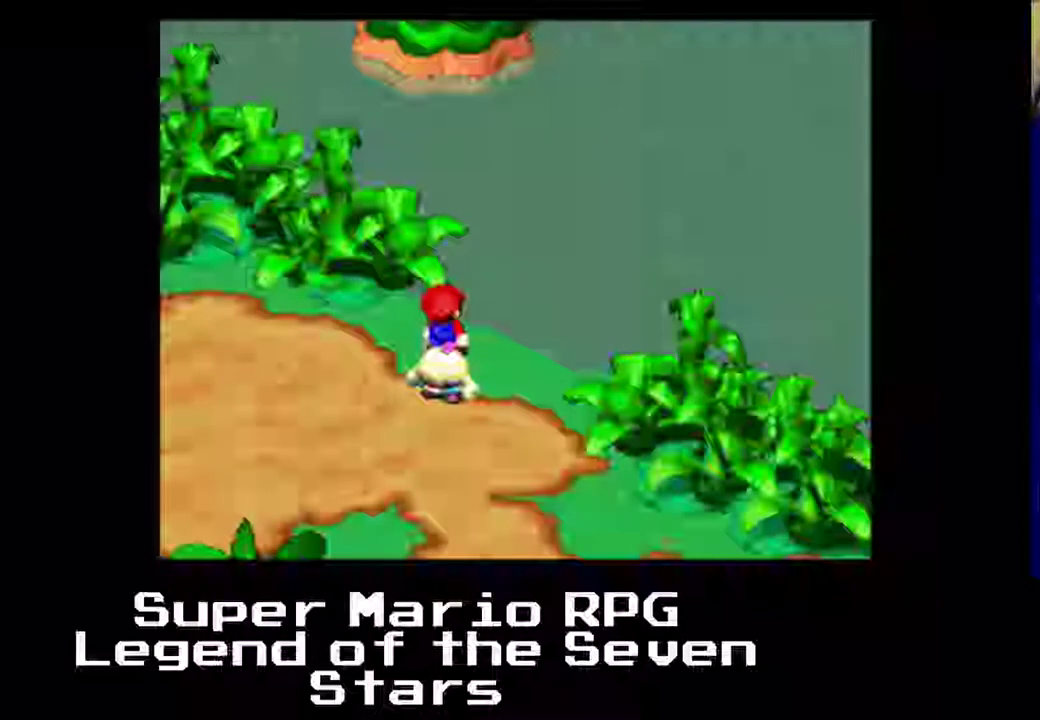
{"buttons": [], "left_stick": "center", "events": []}
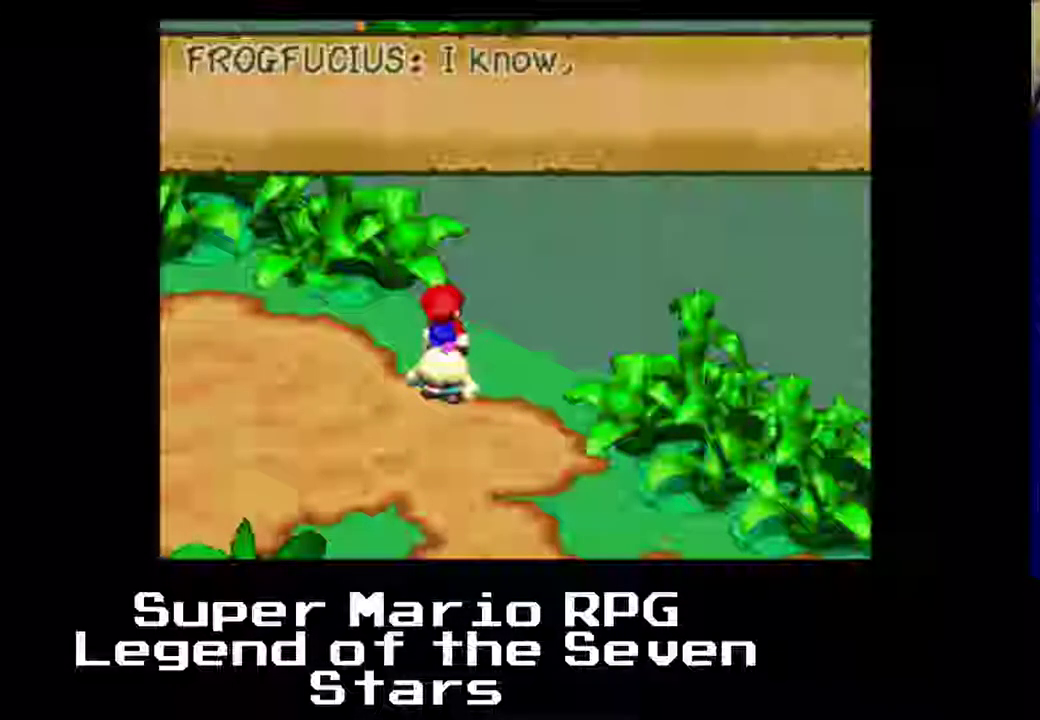
{"buttons": ["B"], "left_stick": "center", "events": [[417, "B", "down"]]}
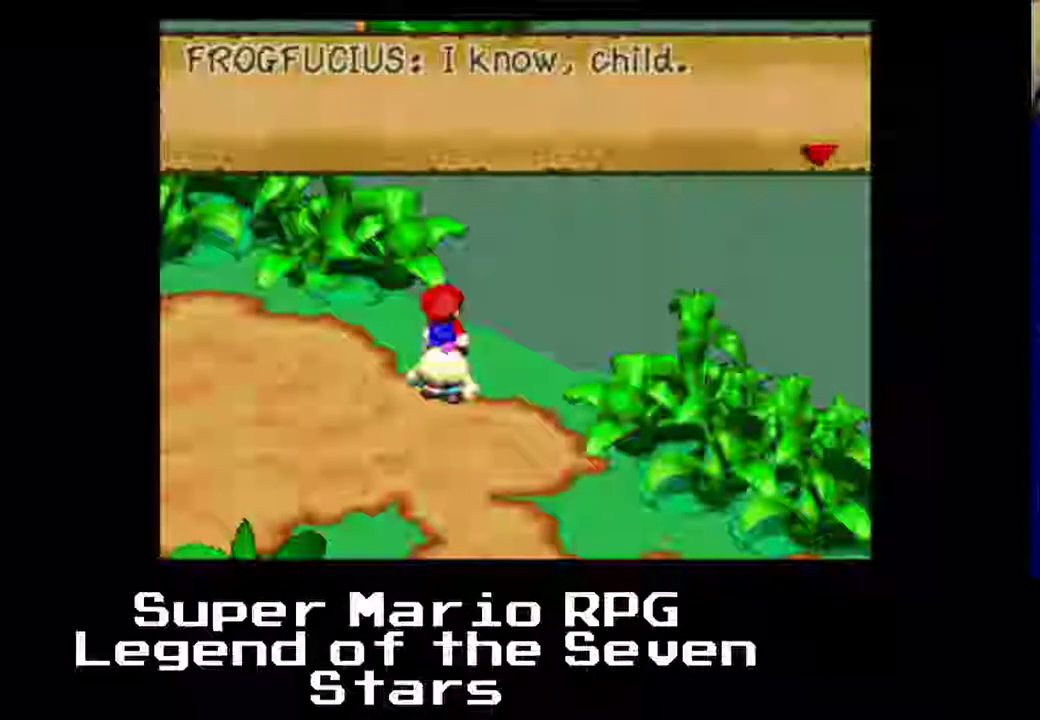
{"buttons": [], "left_stick": "center", "events": [[50, "B", "up"]]}
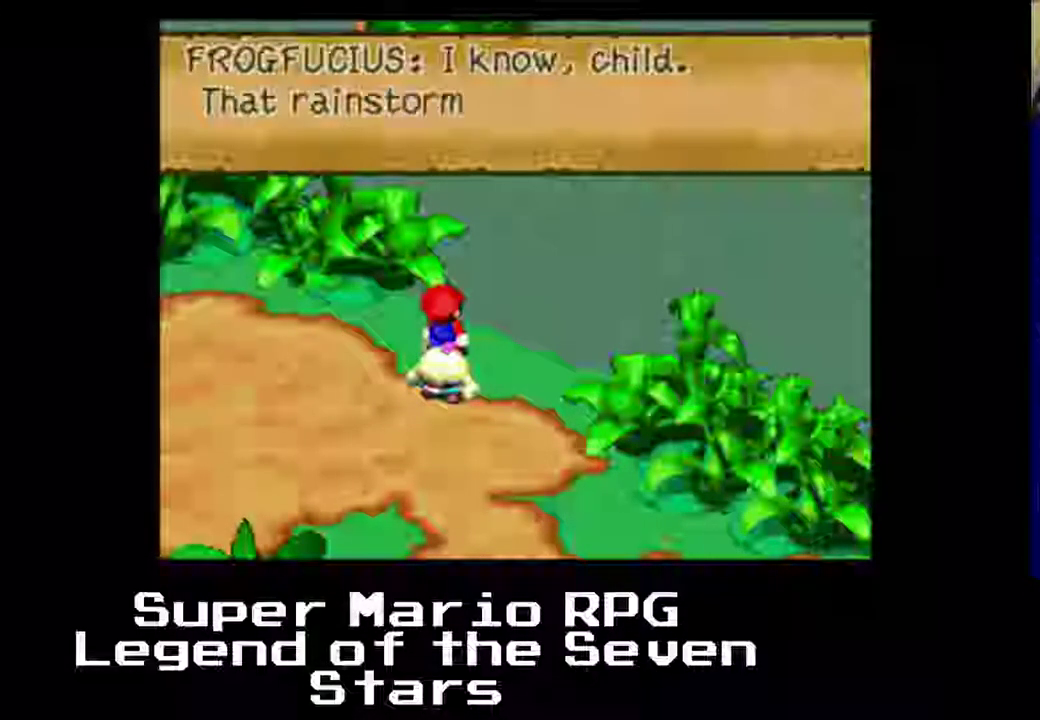
{"buttons": [], "left_stick": "center", "events": []}
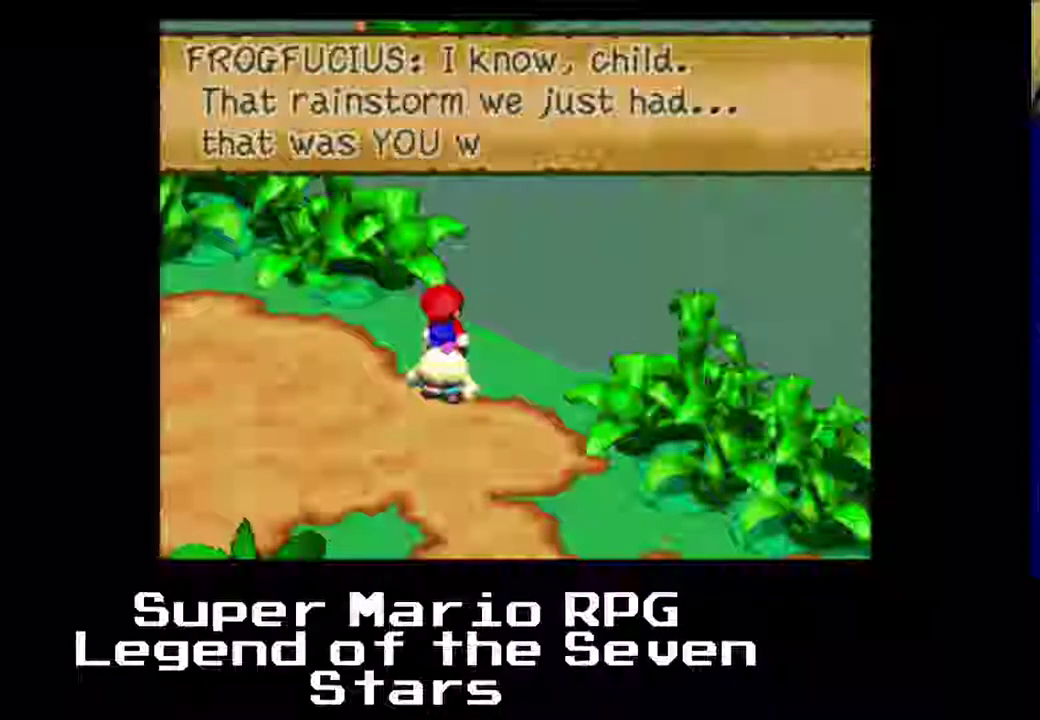
{"buttons": [], "left_stick": "center", "events": []}
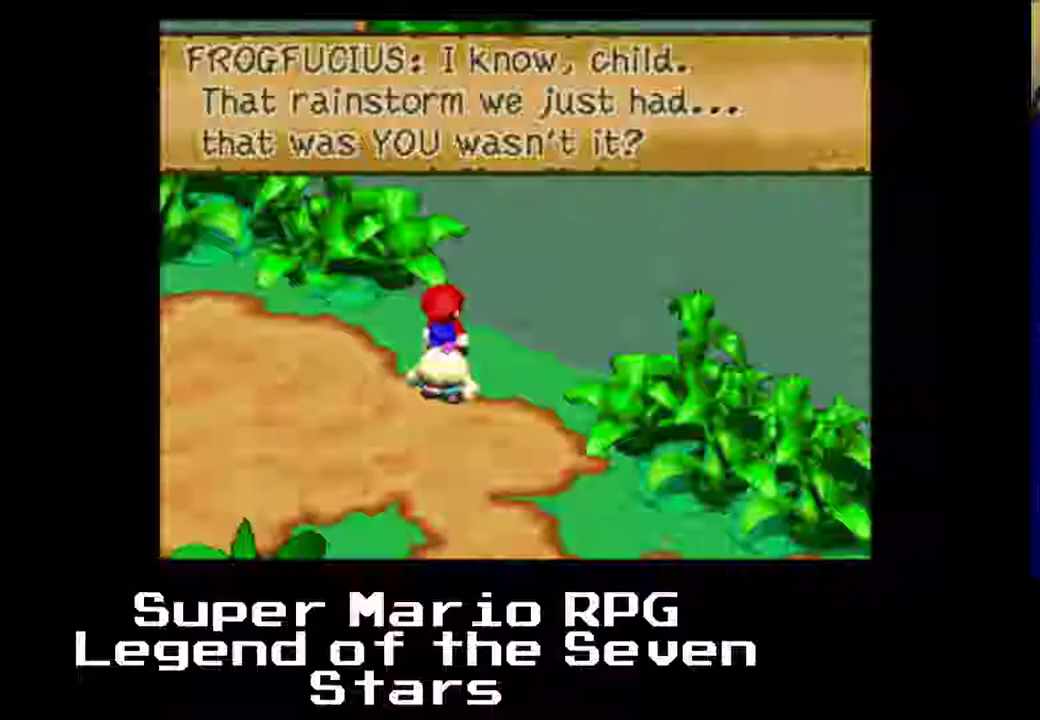
{"buttons": ["B"], "left_stick": "center", "events": [[400, "B", "down"]]}
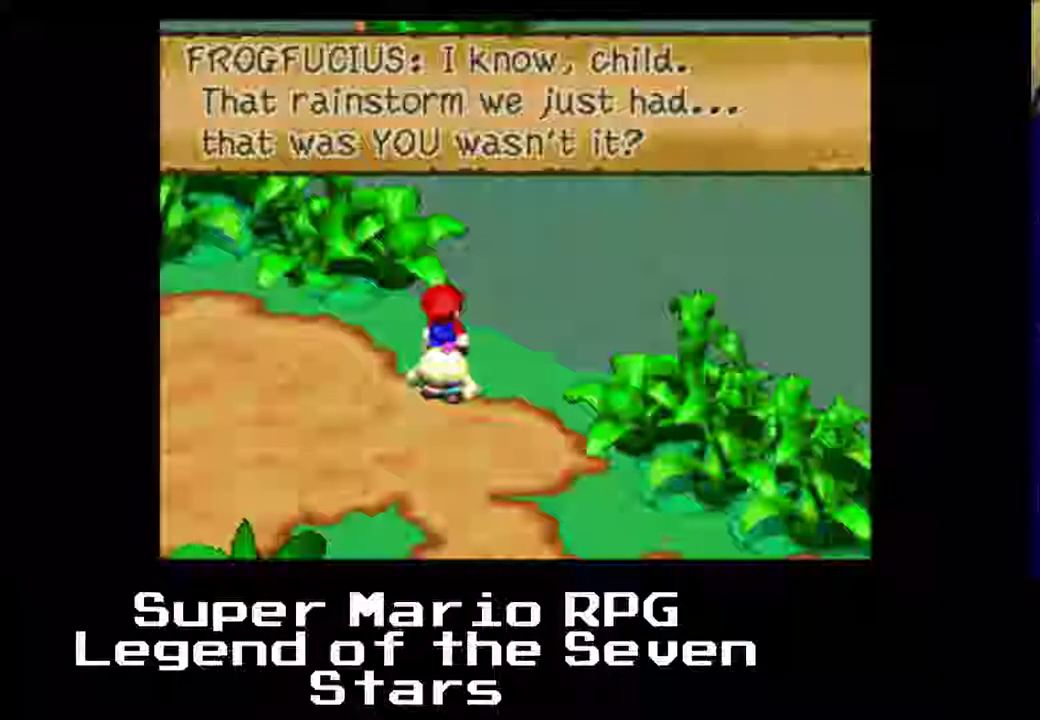
{"buttons": [], "left_stick": "center", "events": [[17, "B", "up"]]}
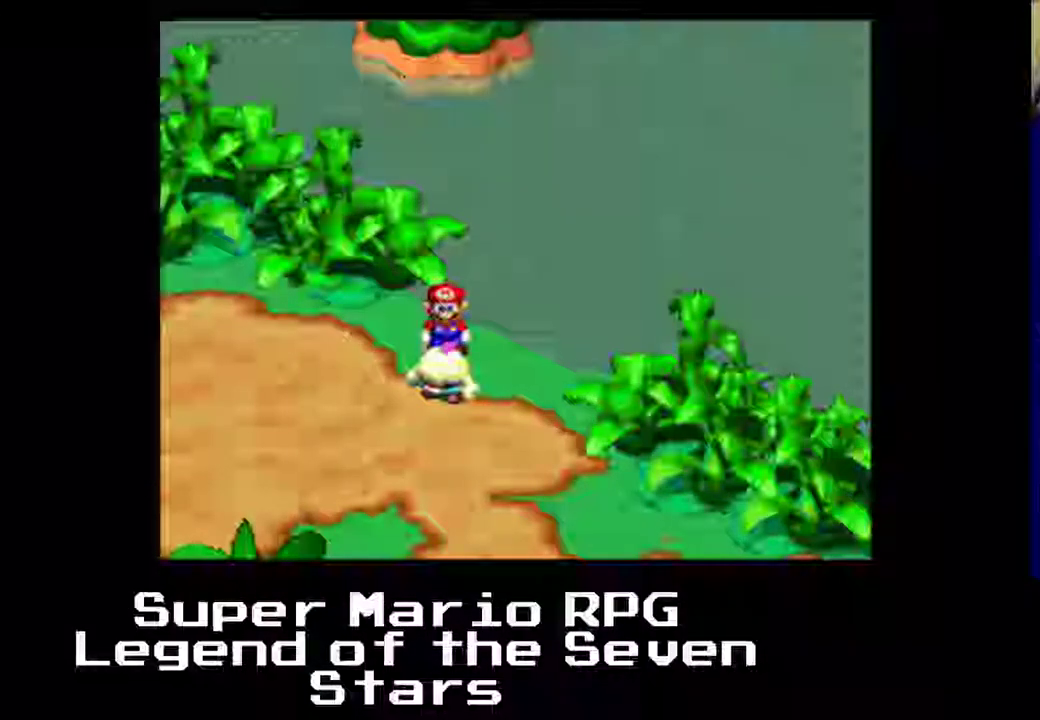
{"buttons": [], "left_stick": "center", "events": []}
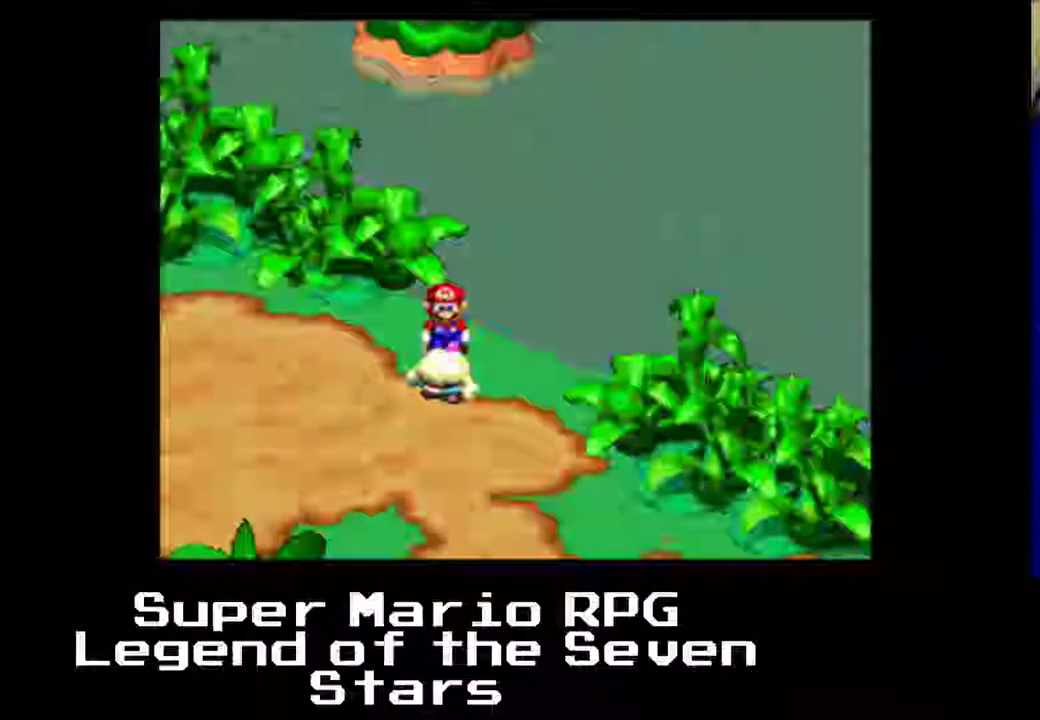
{"buttons": [], "left_stick": "center", "events": []}
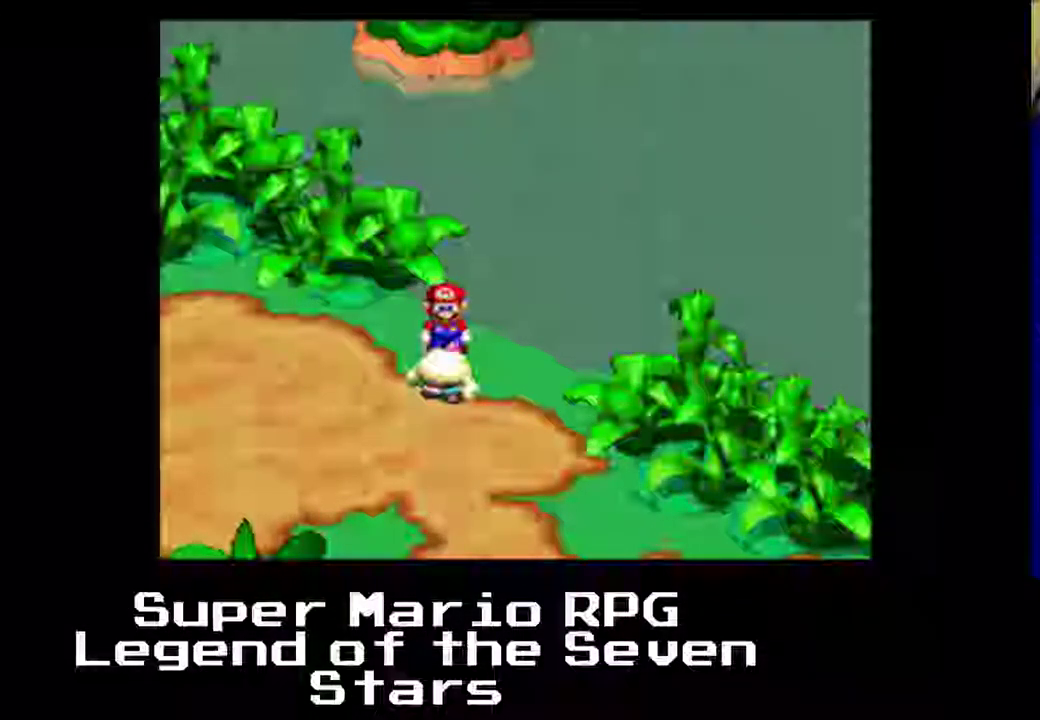
{"buttons": [], "left_stick": "center", "events": []}
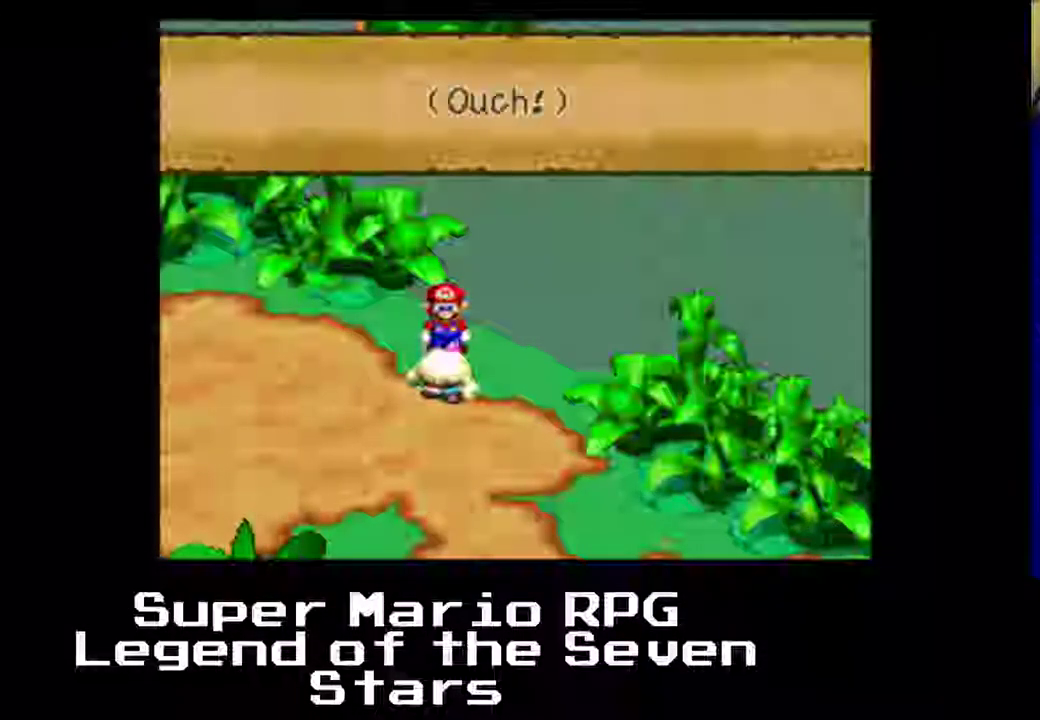
{"buttons": [], "left_stick": "center", "events": [[217, "B", "down"], [350, "B", "up"]]}
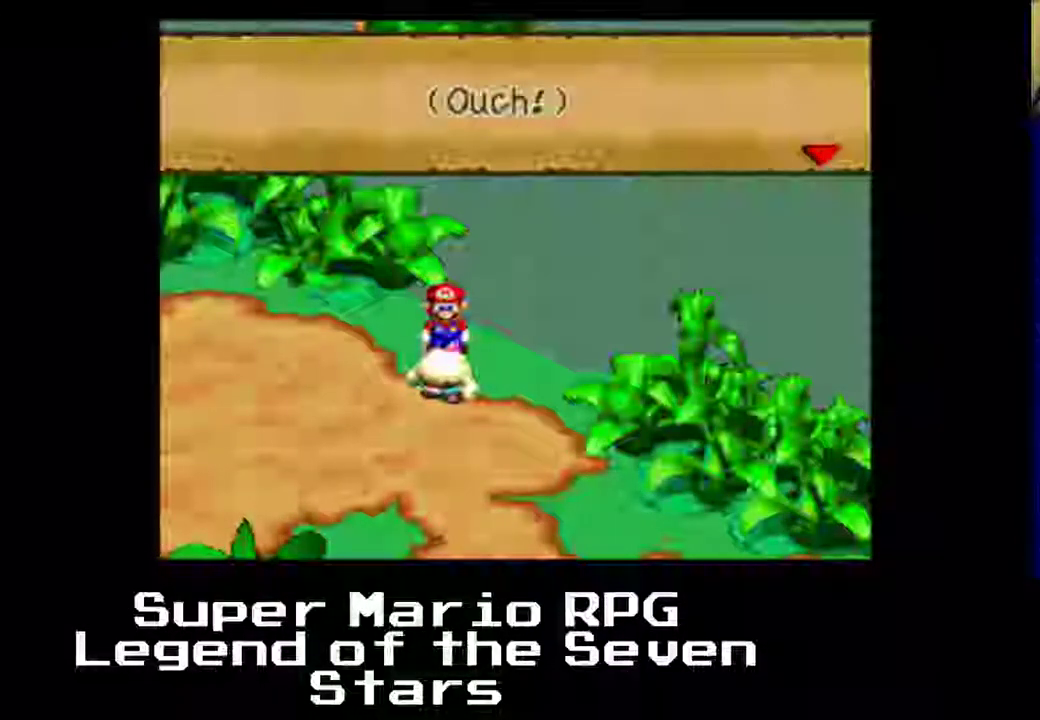
{"buttons": [], "left_stick": "center", "events": []}
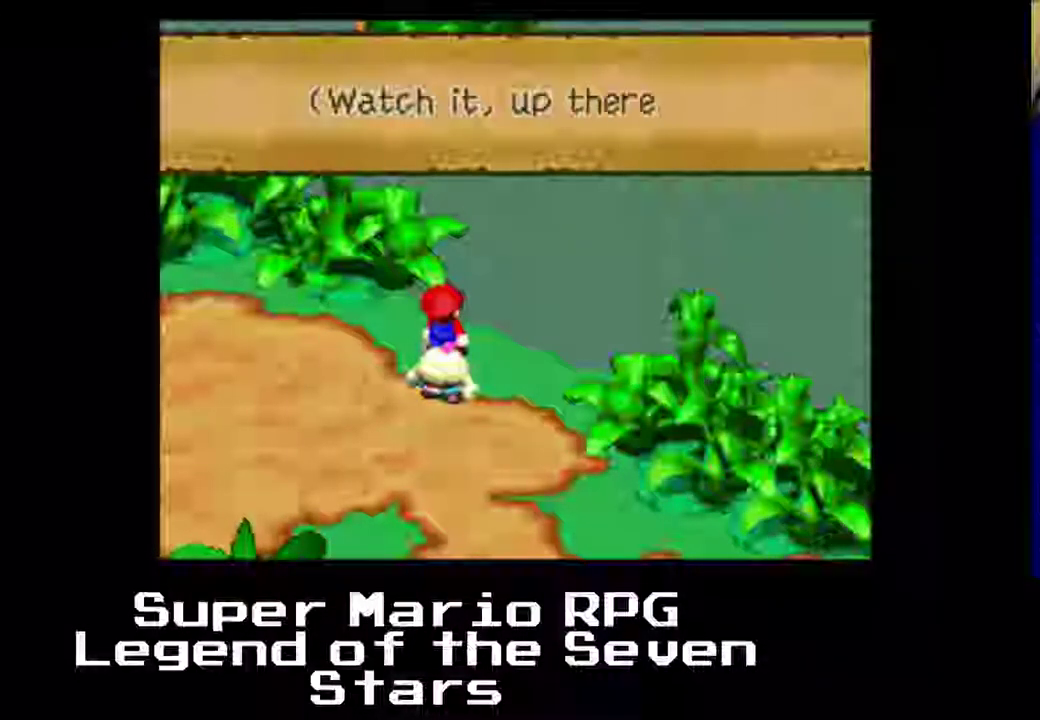
{"buttons": [], "left_stick": "center", "events": [[283, "B", "down"], [433, "B", "up"]]}
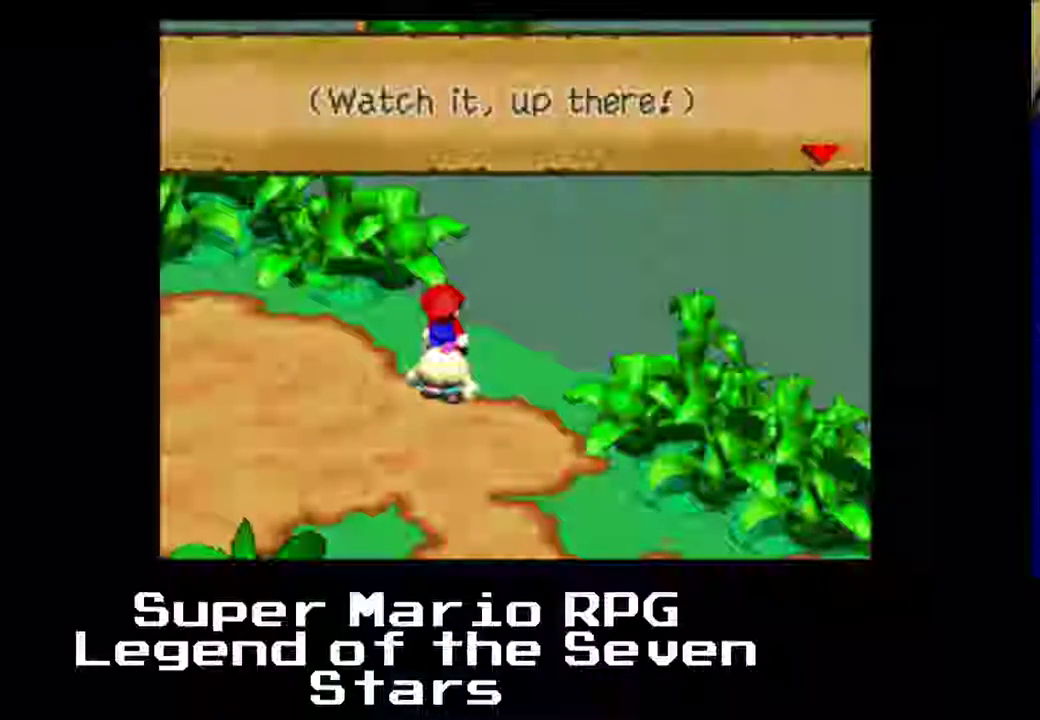
{"buttons": [], "left_stick": "center", "events": []}
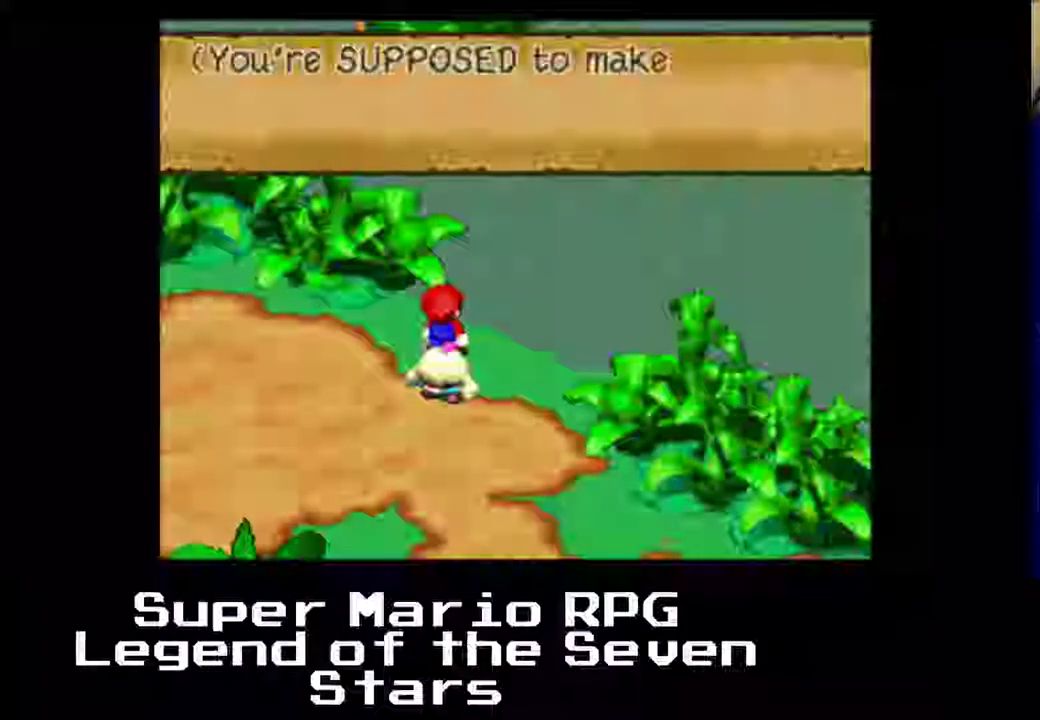
{"buttons": [], "left_stick": "center", "events": []}
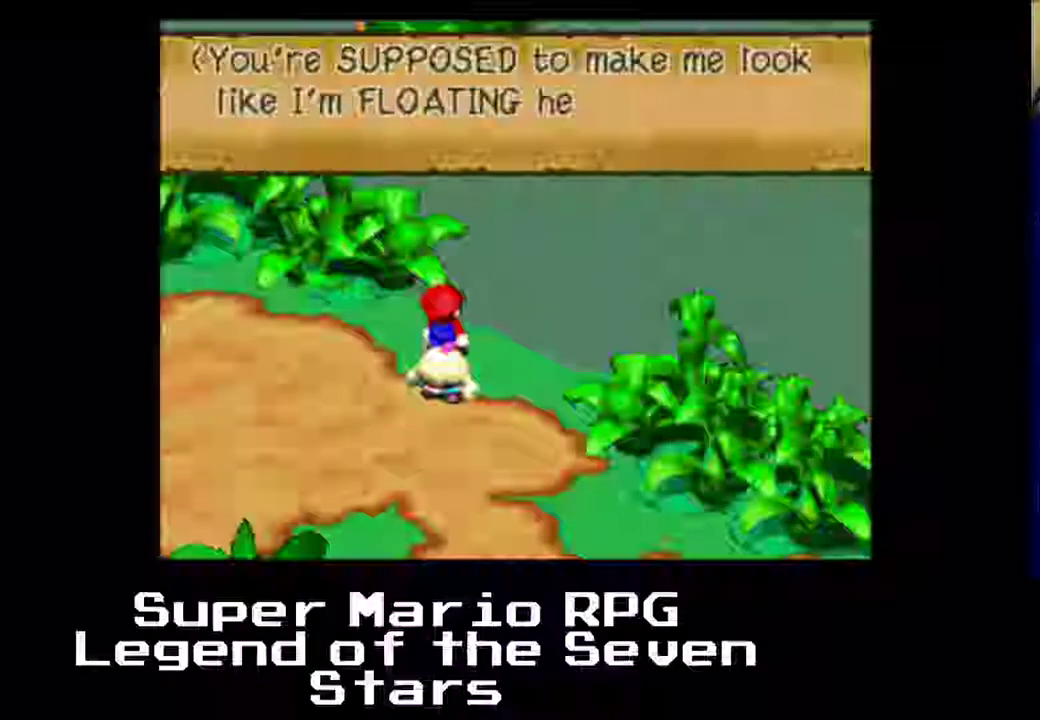
{"buttons": [], "left_stick": "center", "events": []}
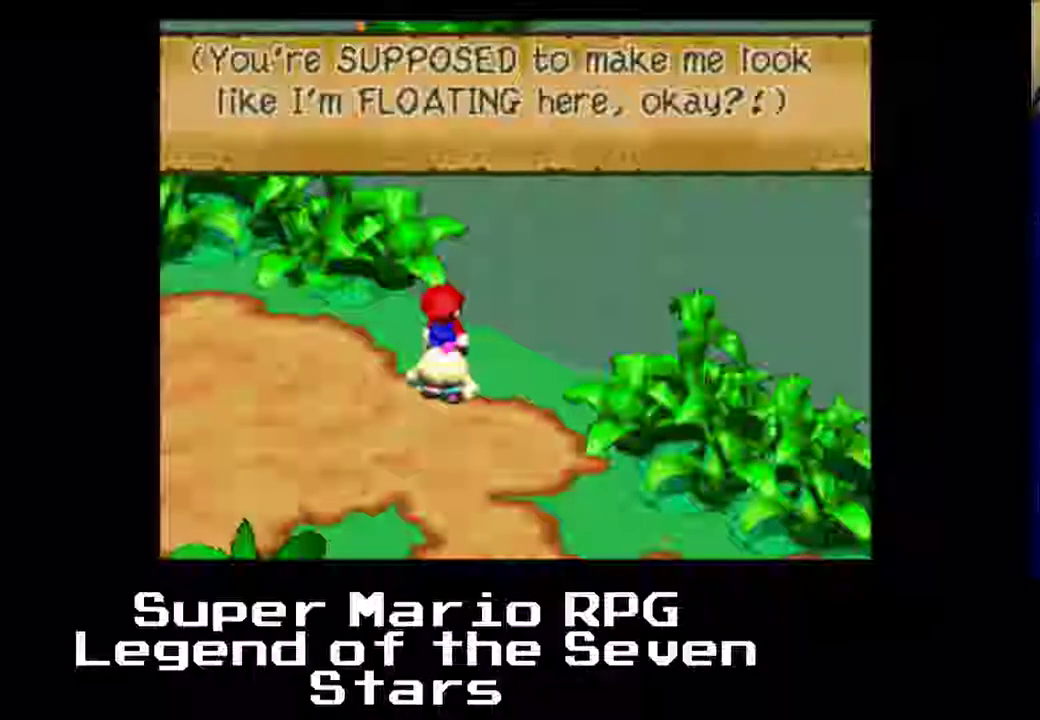
{"buttons": ["B"], "left_stick": "center", "events": [[433, "B", "down"]]}
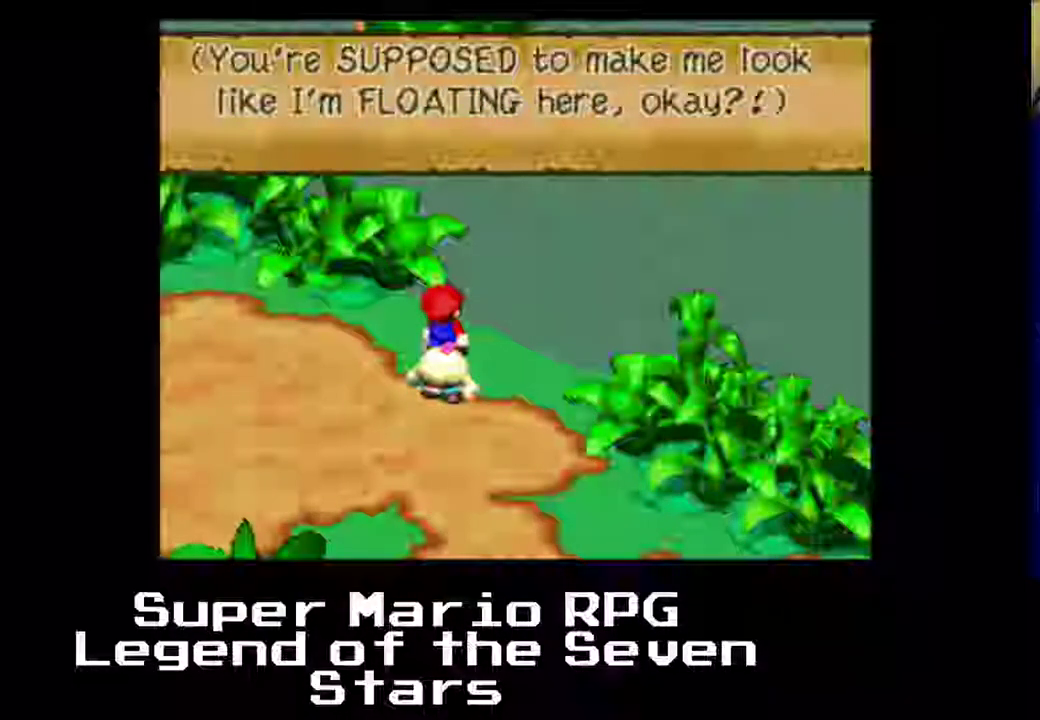
{"buttons": [], "left_stick": "center", "events": [[33, "B", "up"]]}